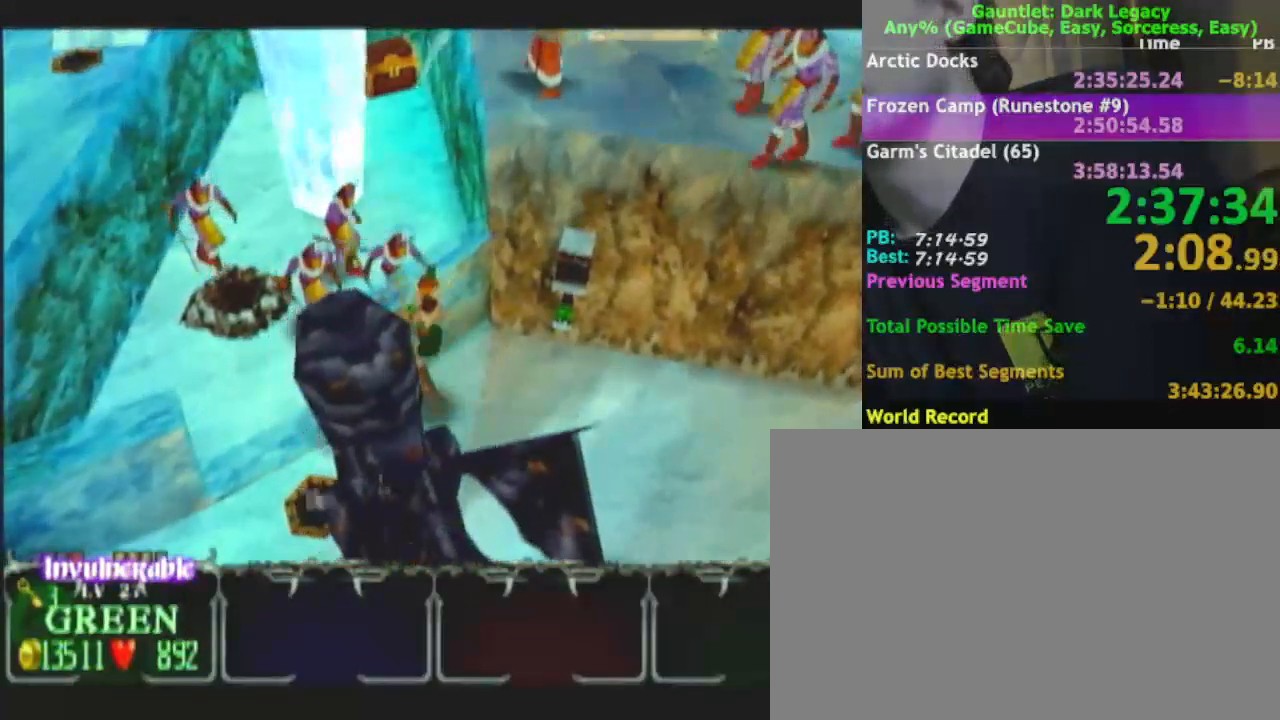
Gameplay with a controller (Nintendo layout); each line is a JSON object with the inputs held at the frame after it (dt_ms = milliseconds from this image to that frame). "events" lists button and stick changes between this image and that frame as [ms after this image, input, new state], when the widget could be followed in between. Not read: L3 R3.
{"dt_ms": 500, "buttons": [], "left_stick": "down-left", "right_stick": "center", "events": [[117, "Y", "up"], [167, "Y", "down"], [283, "Y", "up"]]}
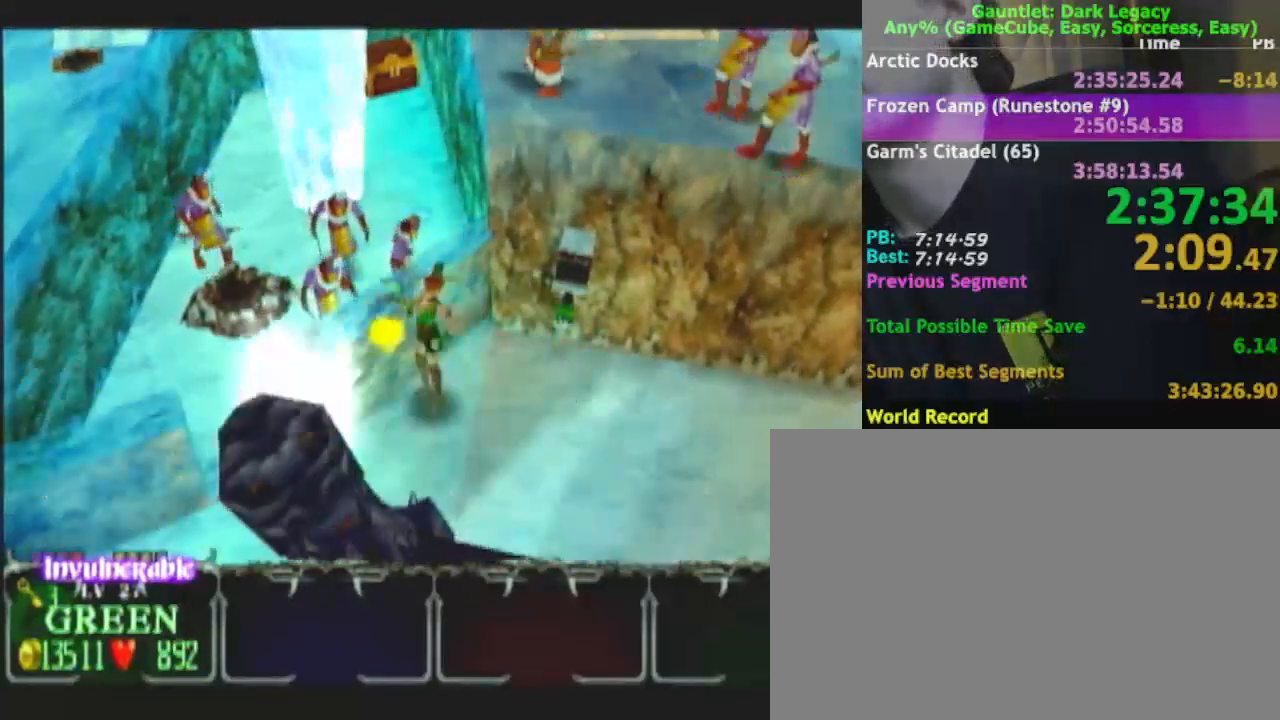
{"dt_ms": 500, "buttons": [], "left_stick": "up-left", "right_stick": "center", "events": [[400, "left_stick", "left"], [500, "left_stick", "up-left"]]}
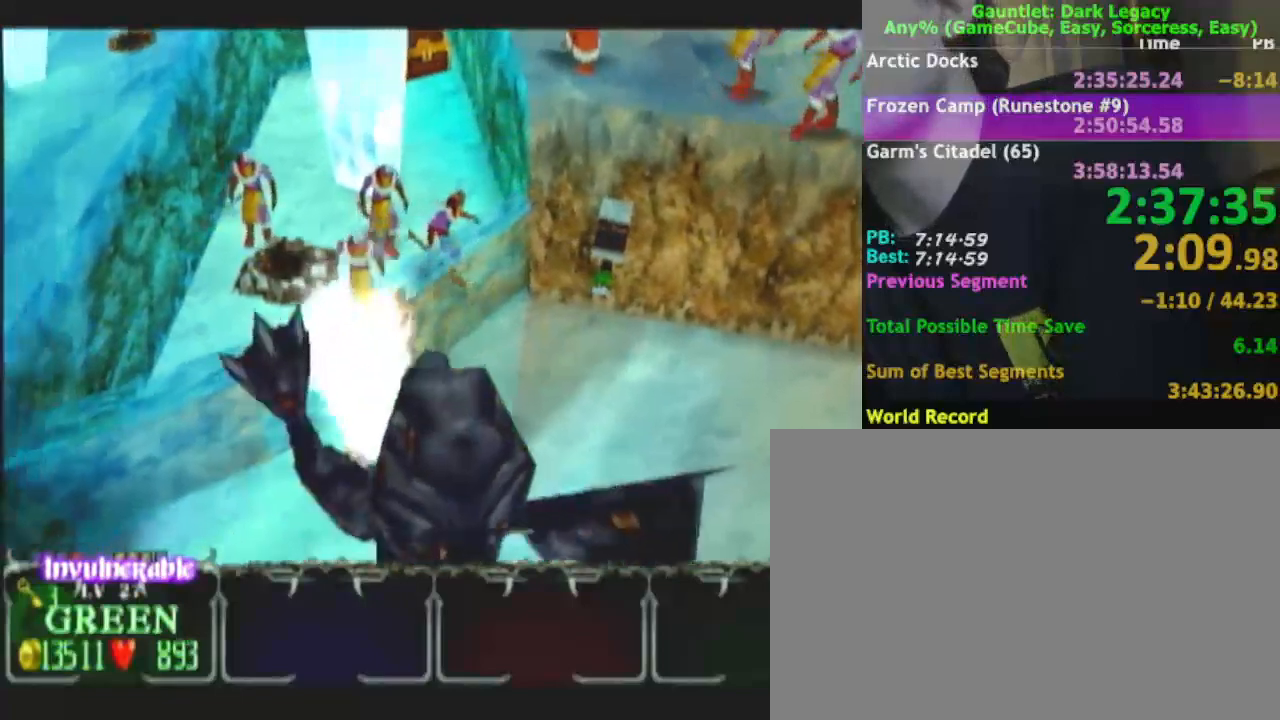
{"dt_ms": 500, "buttons": [], "left_stick": "up-right", "right_stick": "center", "events": [[33, "left_stick", "up"], [333, "left_stick", "up-right"]]}
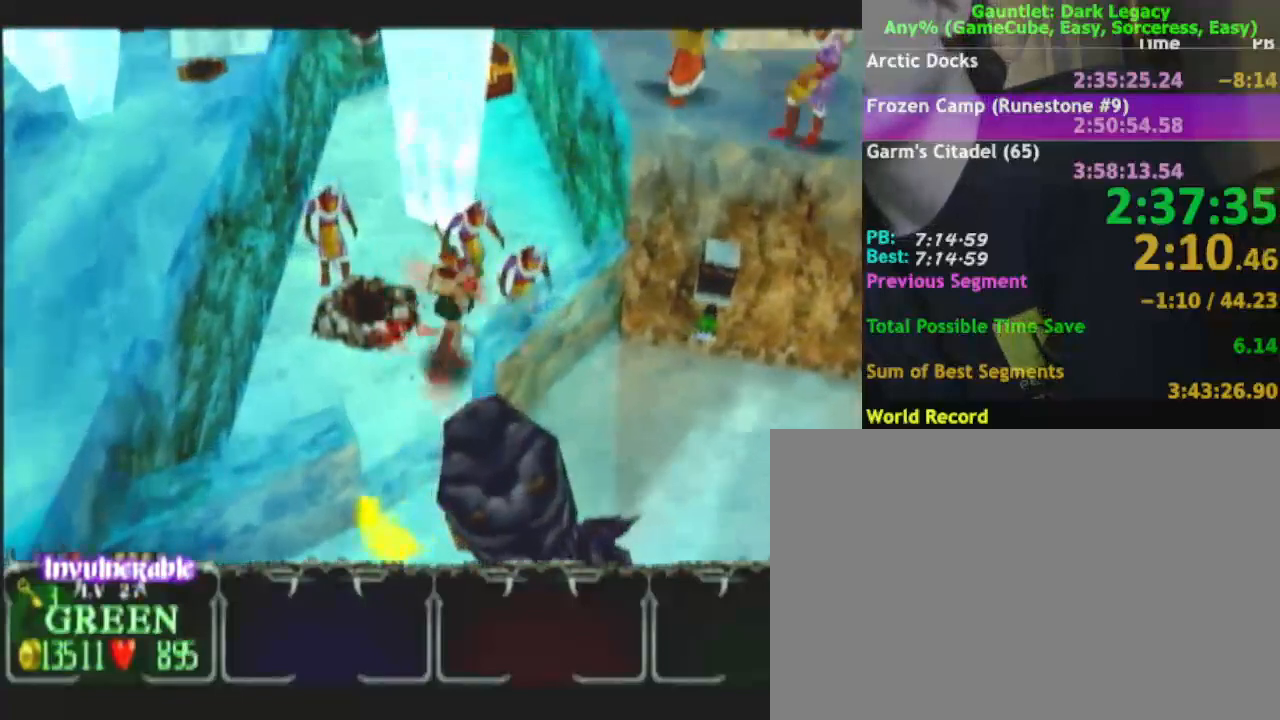
{"dt_ms": 500, "buttons": [], "left_stick": "up", "right_stick": "center", "events": [[250, "DPAD_UP", "down"], [317, "DPAD_UP", "up"], [400, "left_stick", "up"]]}
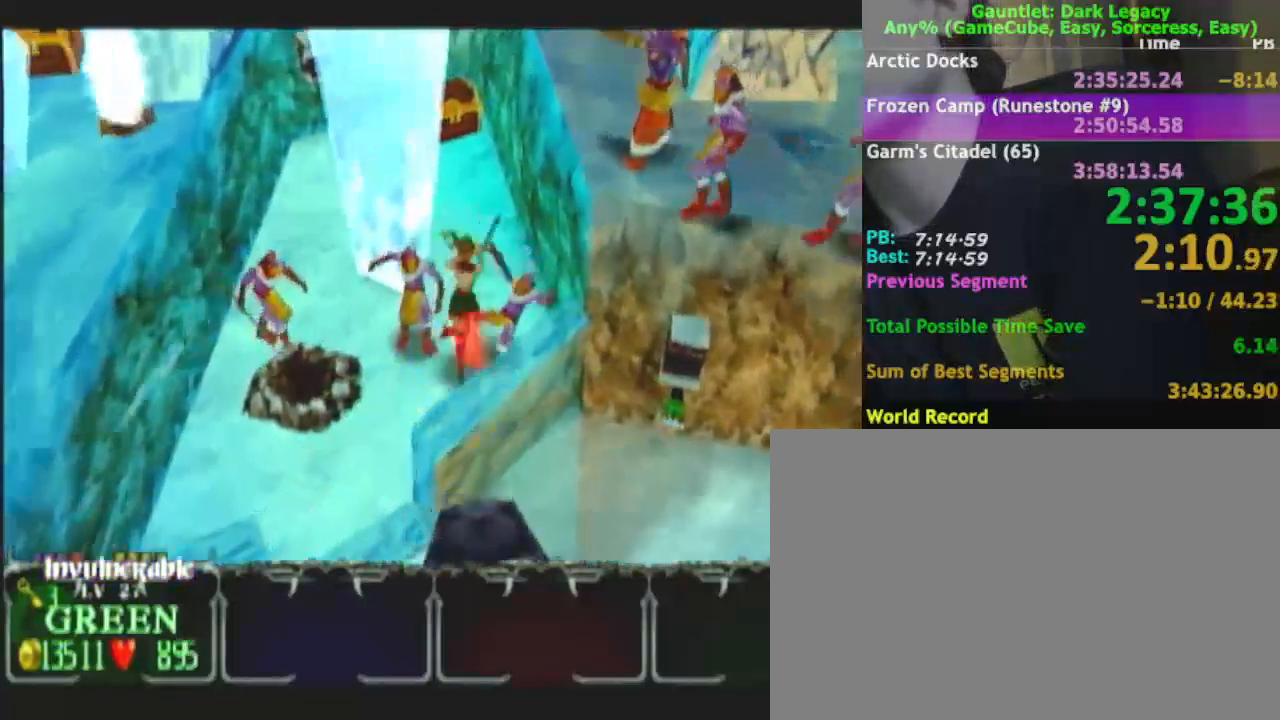
{"dt_ms": 500, "buttons": [], "left_stick": "up", "right_stick": "center", "events": []}
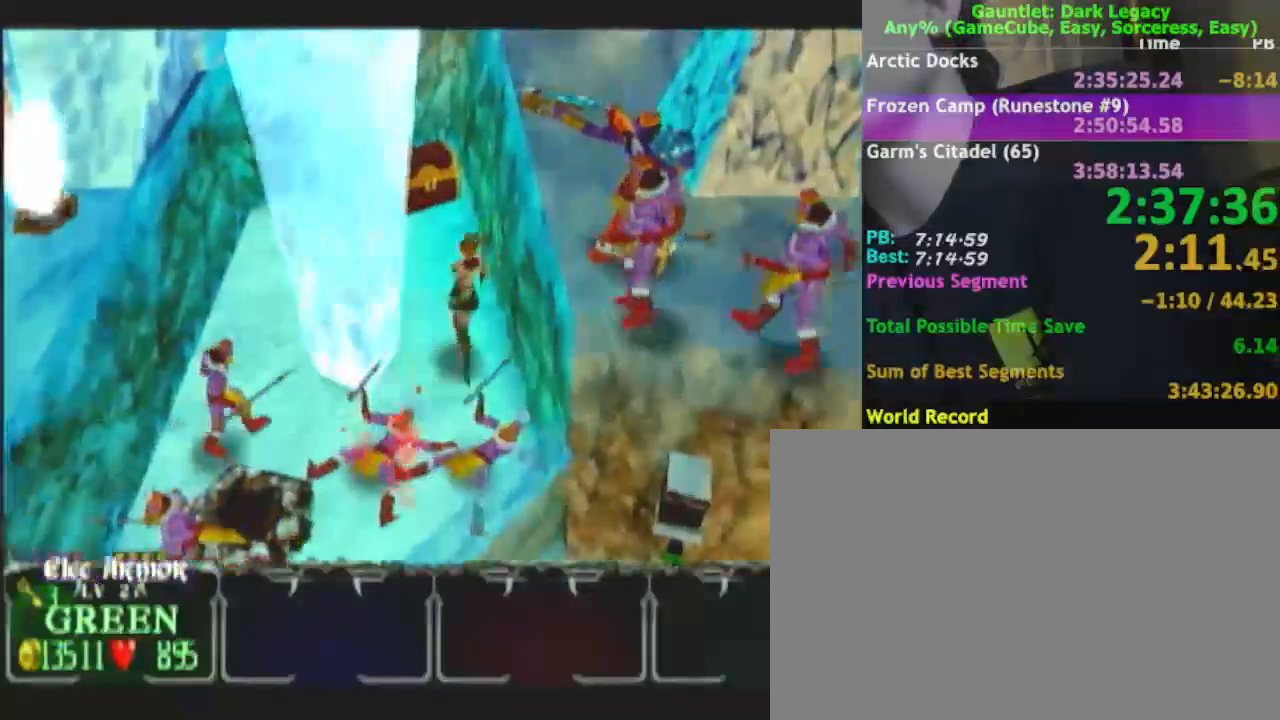
{"dt_ms": 500, "buttons": [], "left_stick": "up", "right_stick": "center", "events": []}
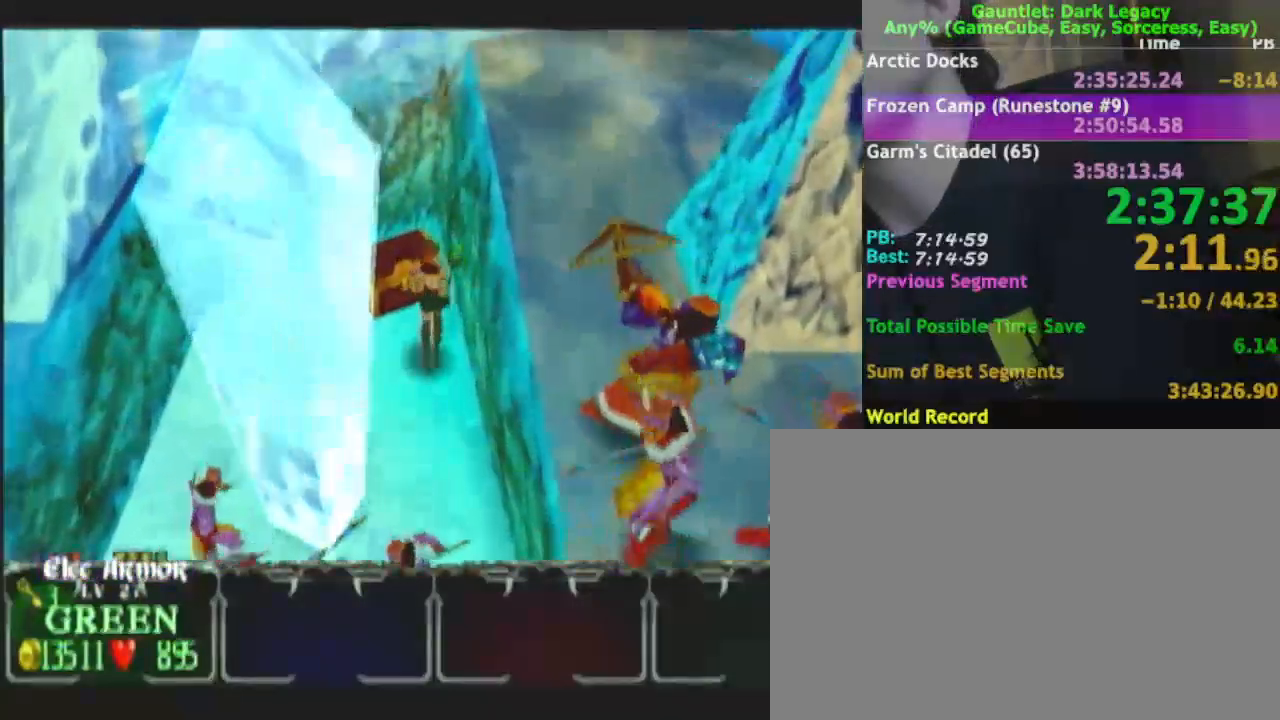
{"dt_ms": 500, "buttons": [], "left_stick": "left", "right_stick": "center", "events": [[117, "left_stick", "down-left"], [383, "left_stick", "left"]]}
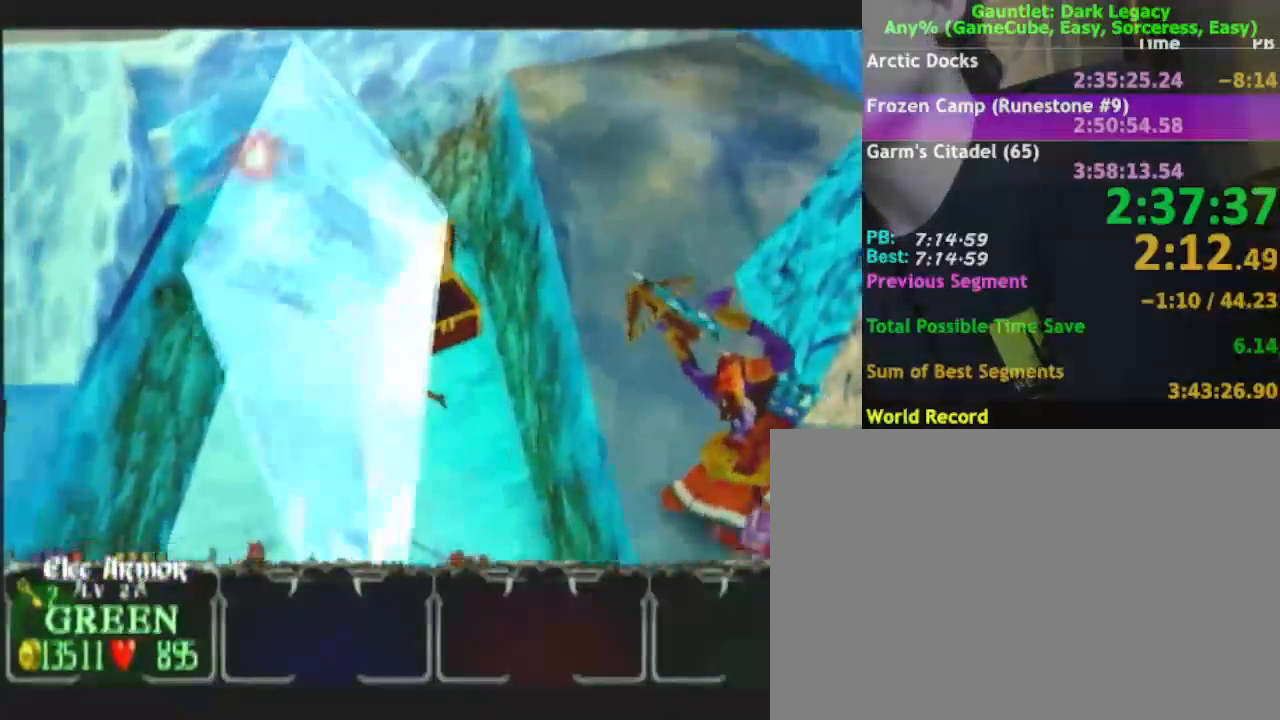
{"dt_ms": 500, "buttons": [], "left_stick": "up-right", "right_stick": "center", "events": [[50, "left_stick", "up-left"], [417, "left_stick", "up-right"]]}
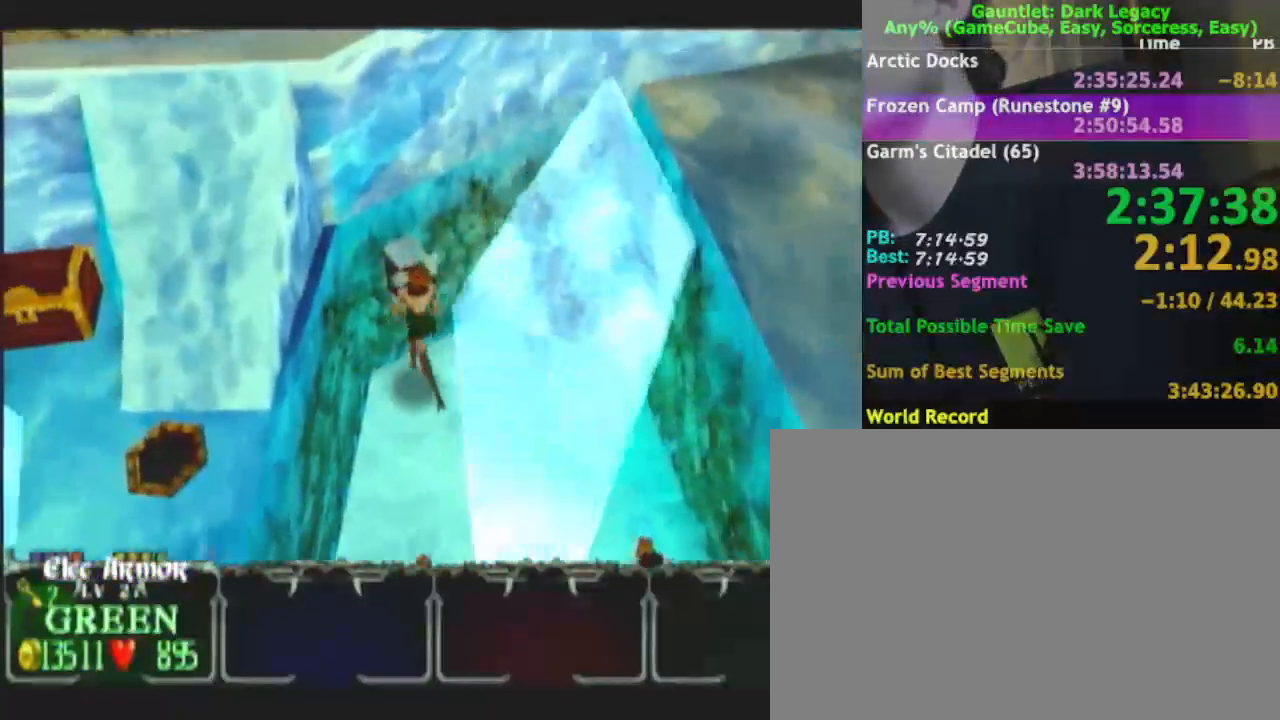
{"dt_ms": 500, "buttons": [], "left_stick": "right", "right_stick": "center", "events": [[367, "left_stick", "center"], [500, "left_stick", "right"]]}
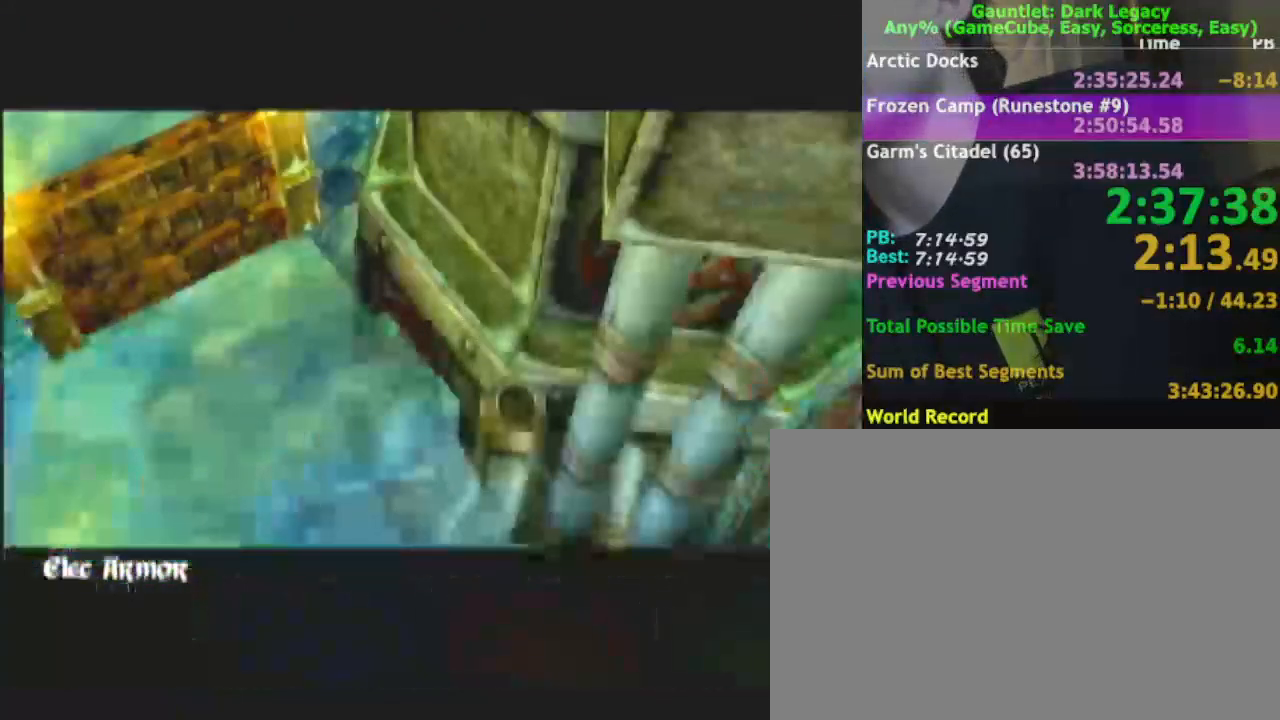
{"dt_ms": 500, "buttons": [], "left_stick": "up-right", "right_stick": "center", "events": [[200, "left_stick", "up-right"]]}
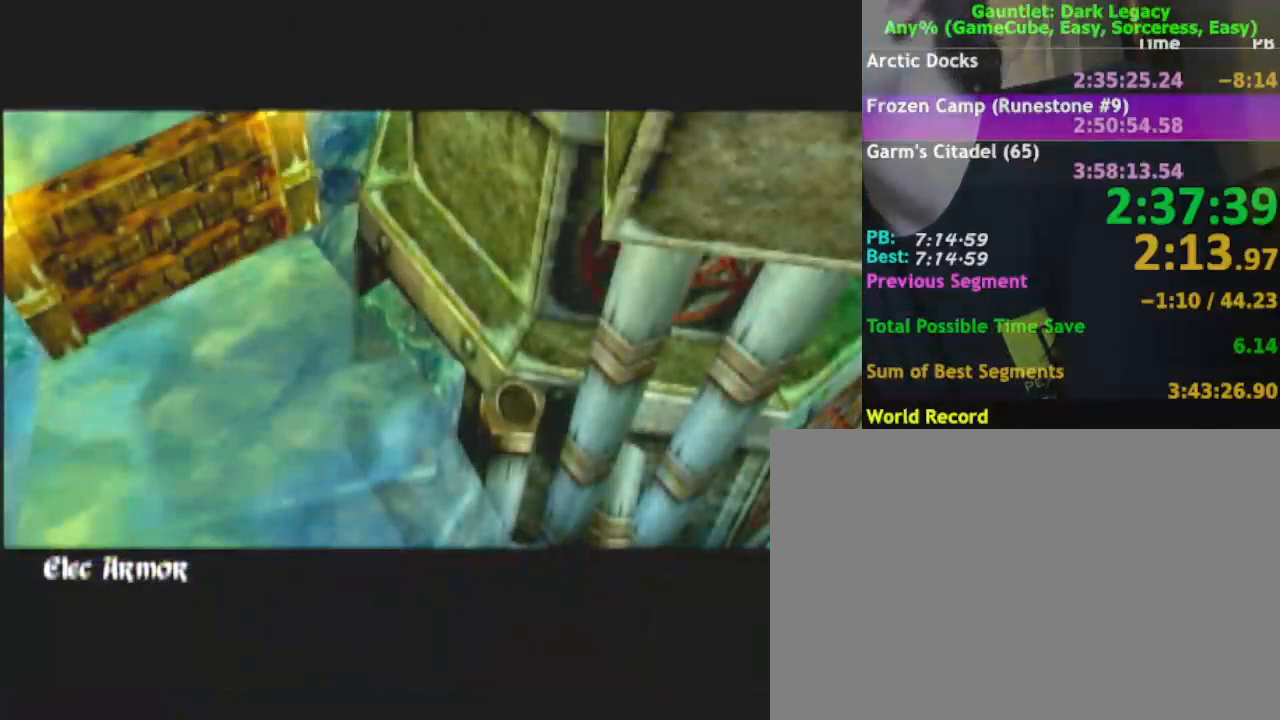
{"dt_ms": 500, "buttons": [], "left_stick": "up-right", "right_stick": "center", "events": []}
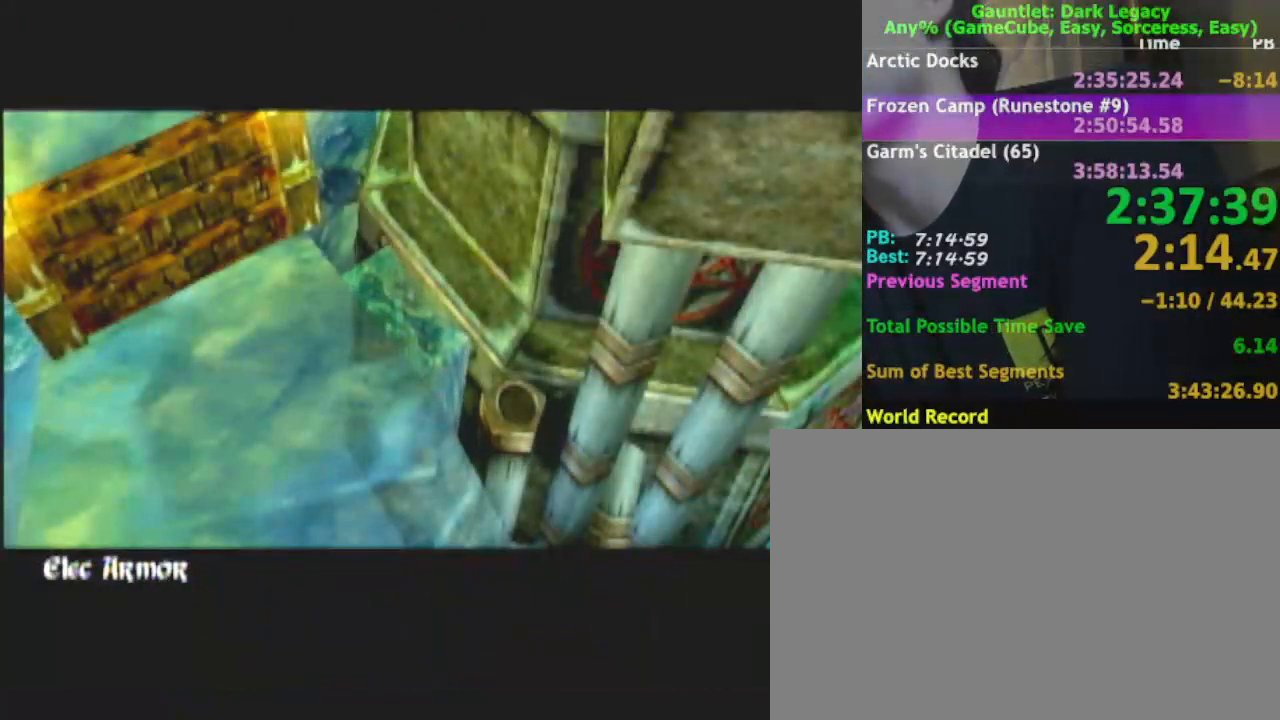
{"dt_ms": 500, "buttons": [], "left_stick": "up-right", "right_stick": "center", "events": []}
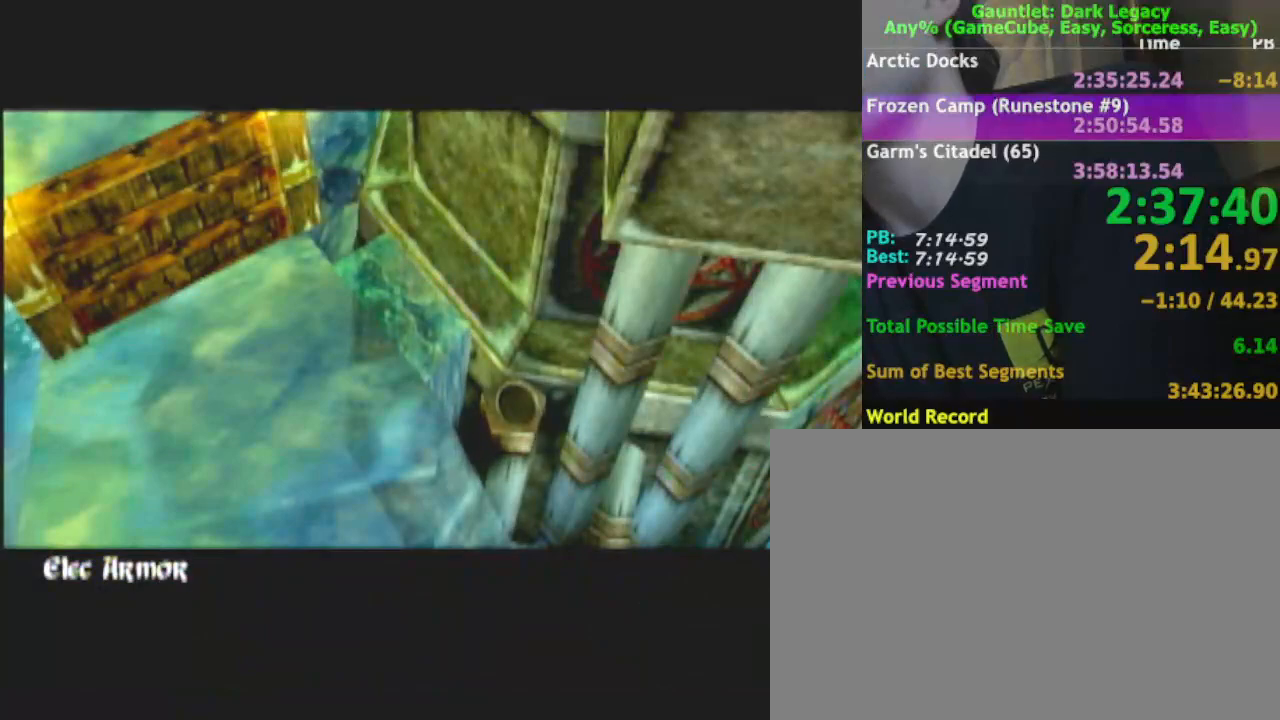
{"dt_ms": 500, "buttons": [], "left_stick": "up-right", "right_stick": "center", "events": []}
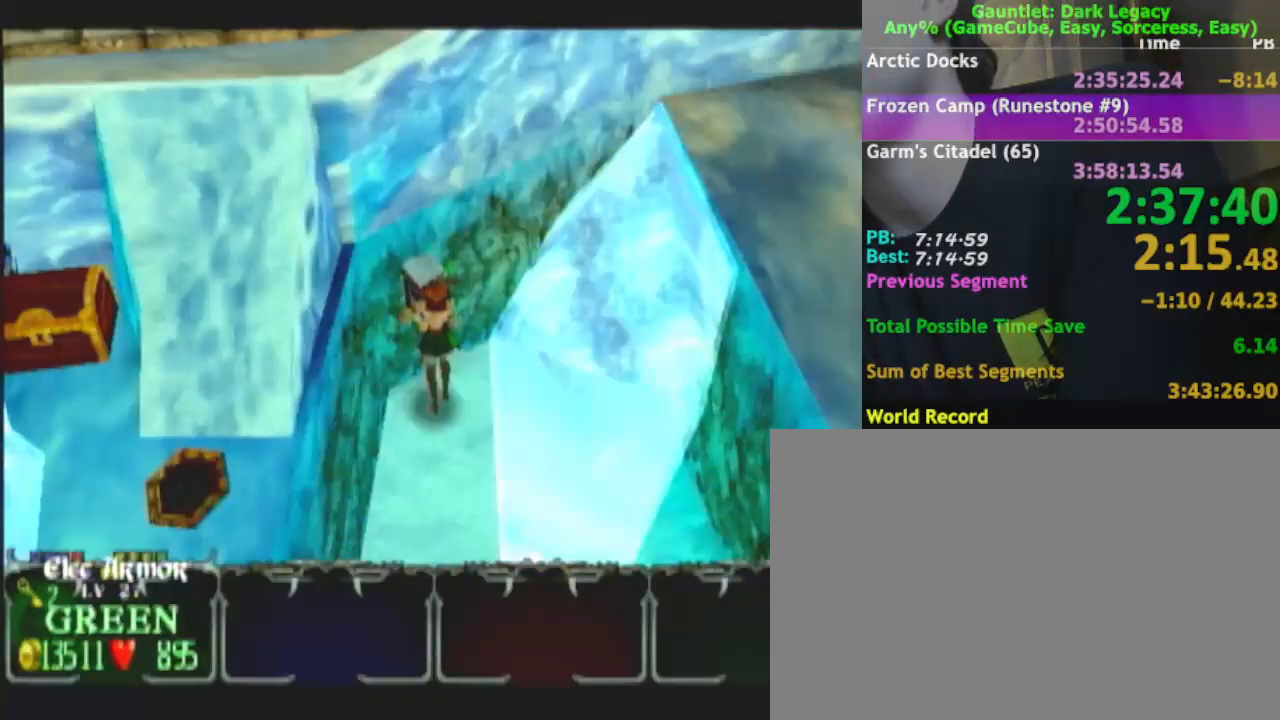
{"dt_ms": 500, "buttons": [], "left_stick": "right", "right_stick": "center", "events": [[100, "DPAD_LEFT", "down"], [250, "DPAD_LEFT", "up"], [467, "left_stick", "right"]]}
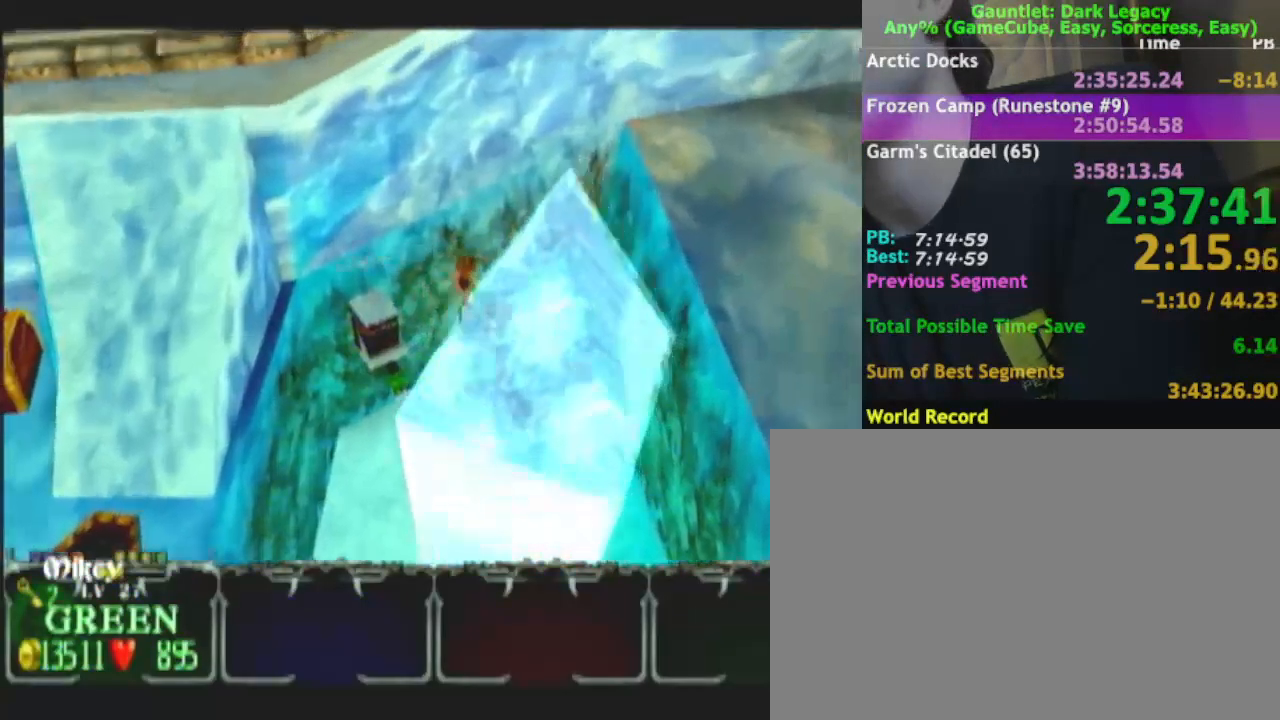
{"dt_ms": 500, "buttons": [], "left_stick": "down", "right_stick": "center", "events": [[50, "left_stick", "down-right"], [200, "DPAD_UP", "down"], [200, "left_stick", "down"], [300, "DPAD_UP", "up"]]}
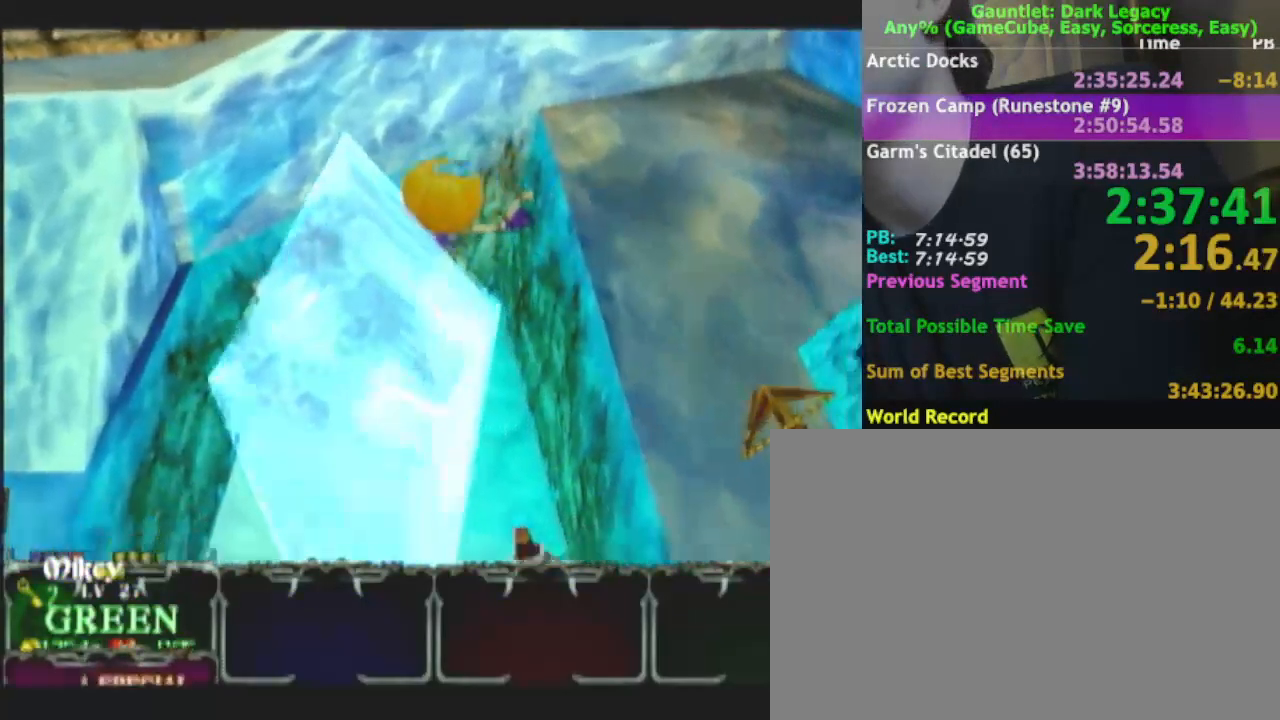
{"dt_ms": 1000, "buttons": [], "left_stick": "down-left", "right_stick": "center"}
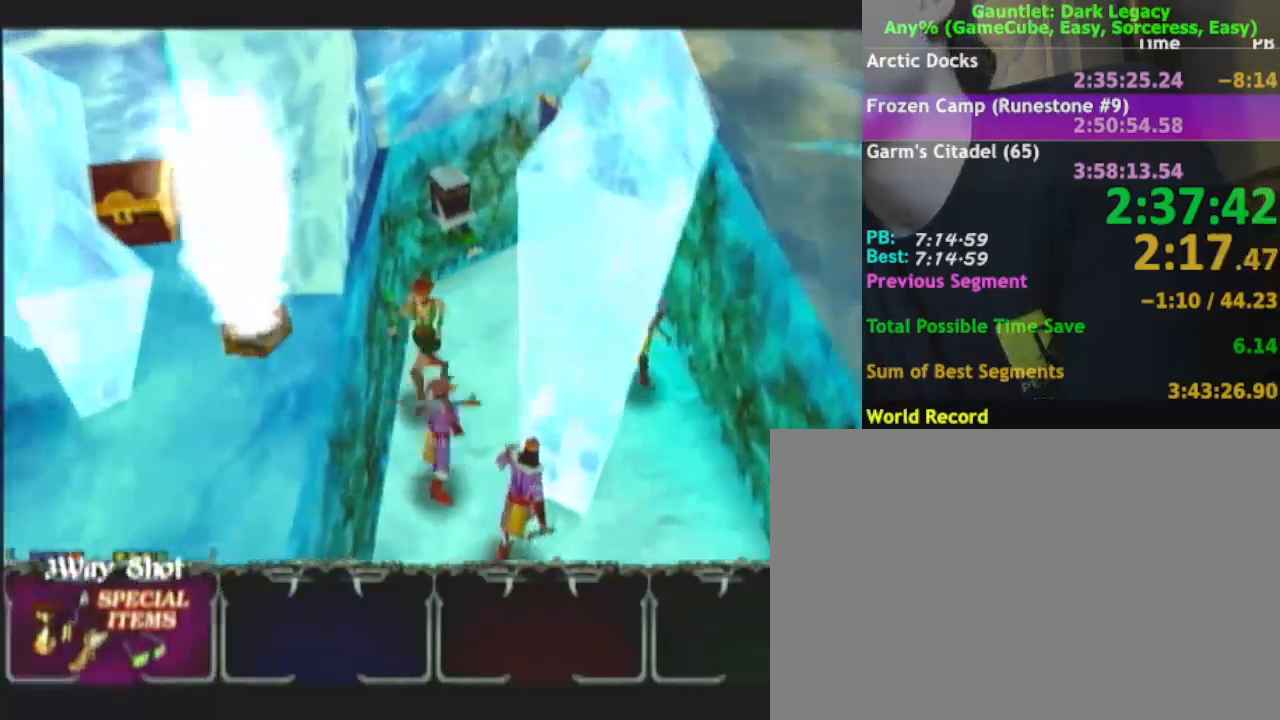
{"dt_ms": 500, "buttons": [], "left_stick": "down", "right_stick": "center", "events": [[17, "DPAD_LEFT", "down"], [100, "DPAD_LEFT", "up"], [100, "left_stick", "down"], [167, "DPAD_UP", "down"], [283, "DPAD_UP", "up"], [317, "left_stick", "down-right"], [450, "left_stick", "down"]]}
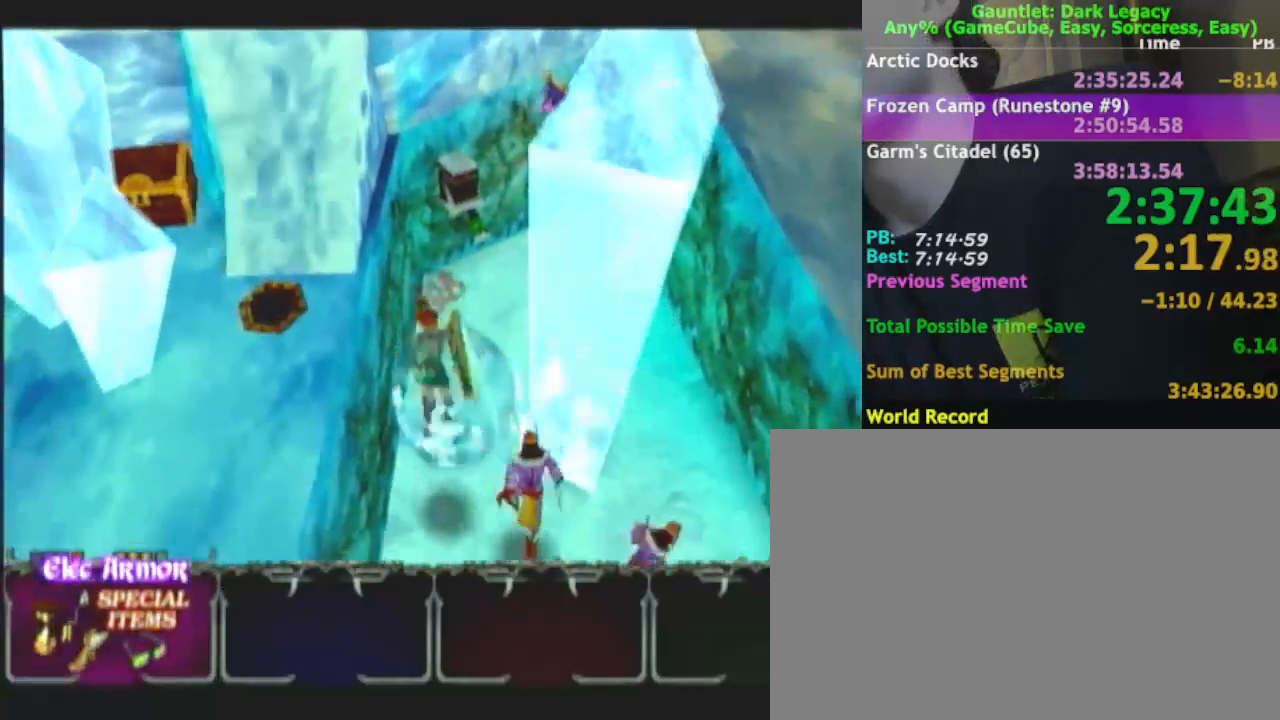
{"dt_ms": 500, "buttons": ["DPAD_UP"], "left_stick": "right", "right_stick": "center", "events": [[67, "left_stick", "down-right"], [417, "DPAD_UP", "down"], [417, "left_stick", "right"]]}
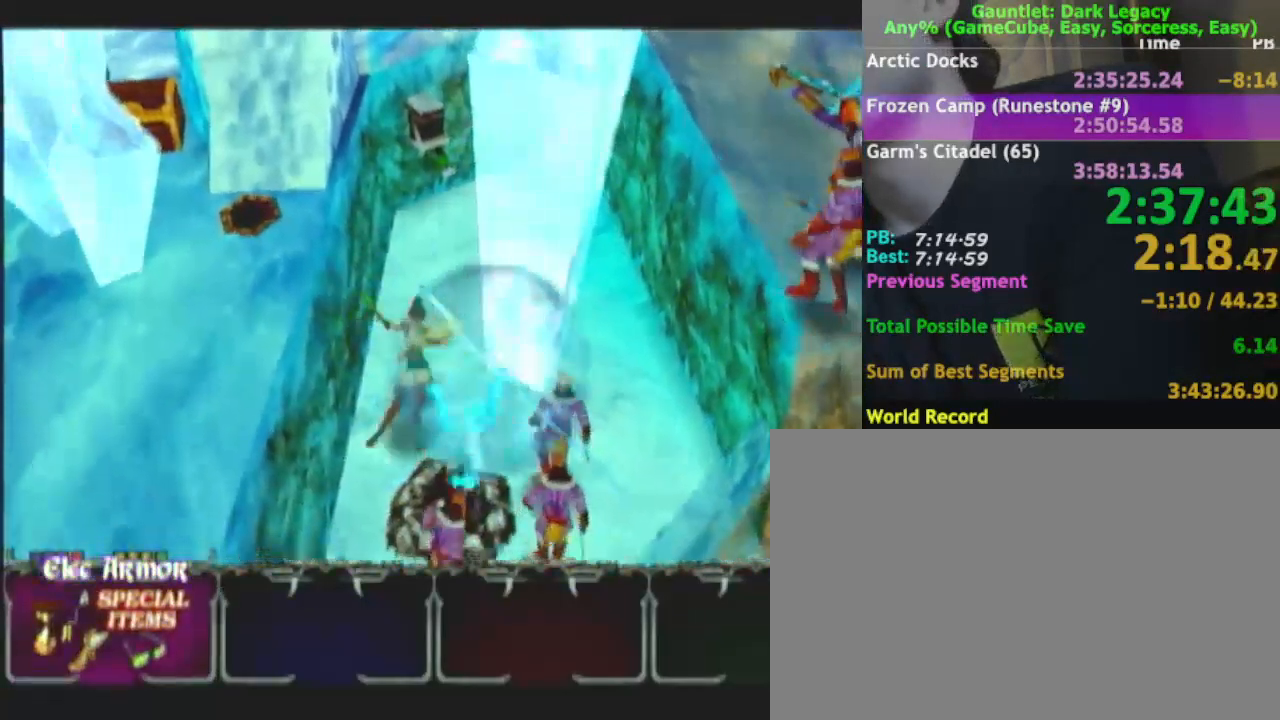
{"dt_ms": 500, "buttons": [], "left_stick": "down", "right_stick": "center", "events": [[17, "DPAD_UP", "up"], [183, "left_stick", "down-right"], [483, "left_stick", "down"]]}
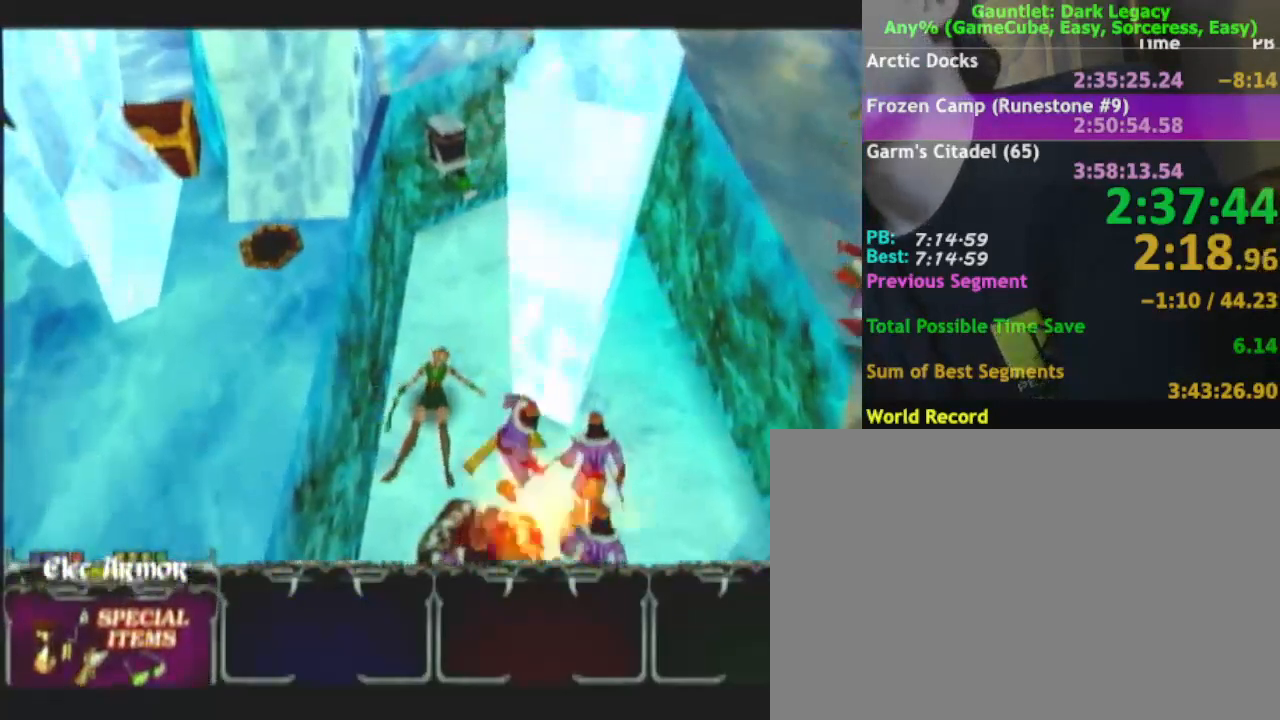
{"dt_ms": 500, "buttons": ["DPAD_UP"], "left_stick": "down", "right_stick": "center", "events": [[83, "left_stick", "down-right"], [233, "left_stick", "down"], [333, "left_stick", "down-right"], [450, "DPAD_UP", "down"], [483, "left_stick", "down"]]}
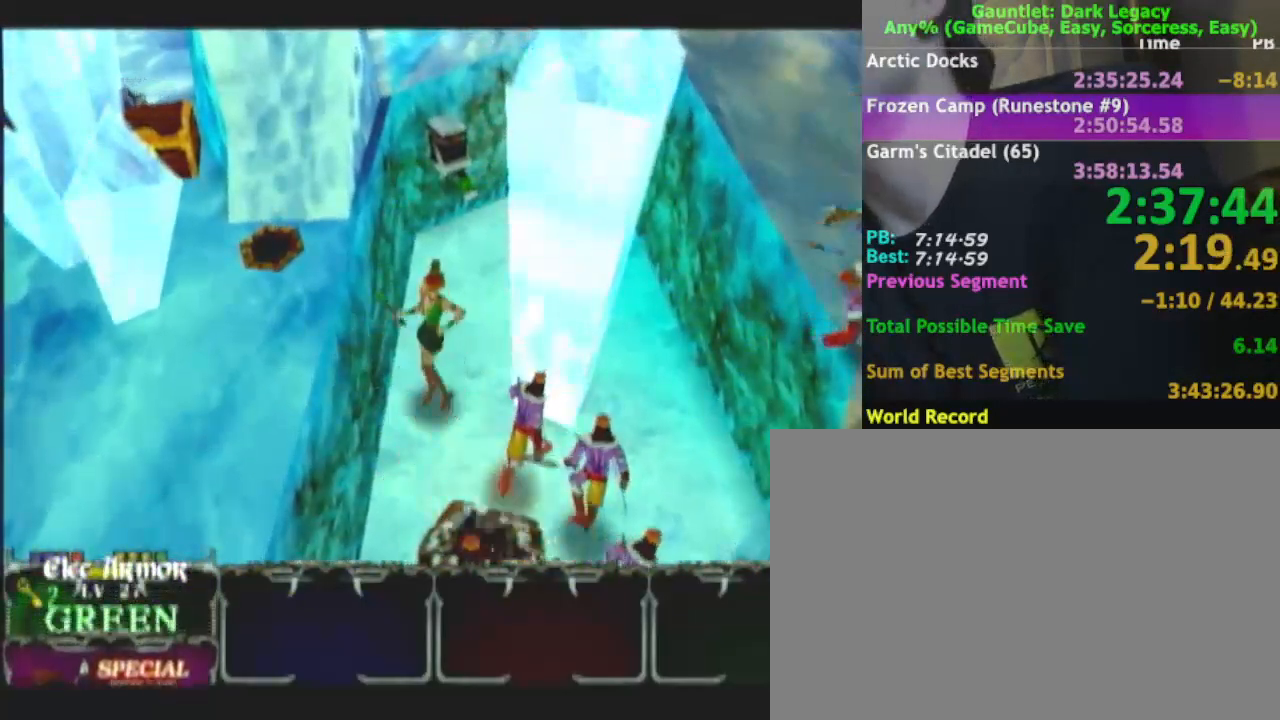
{"dt_ms": 500, "buttons": [], "left_stick": "down-right", "right_stick": "center", "events": [[33, "DPAD_UP", "up"], [50, "left_stick", "down-right"], [167, "left_stick", "down"], [300, "left_stick", "right"], [483, "left_stick", "down-right"]]}
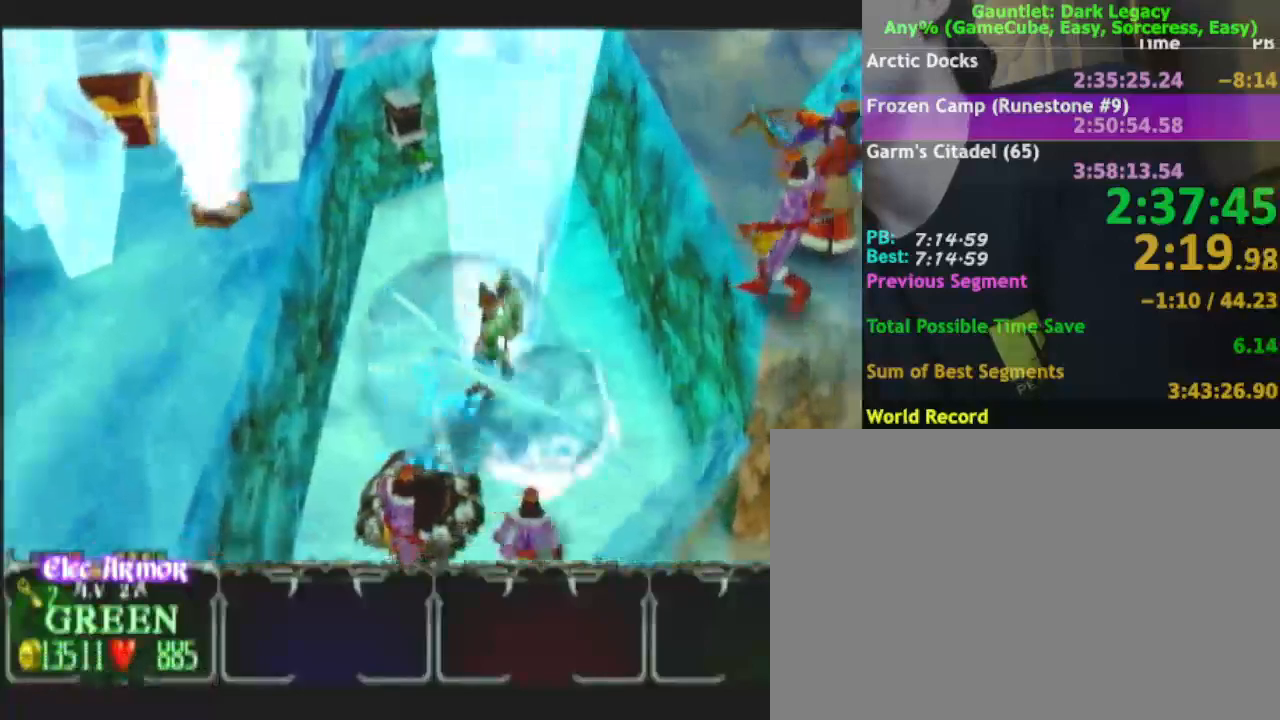
{"dt_ms": 500, "buttons": [], "left_stick": "down-left", "right_stick": "center", "events": [[150, "left_stick", "down"], [350, "left_stick", "down-left"]]}
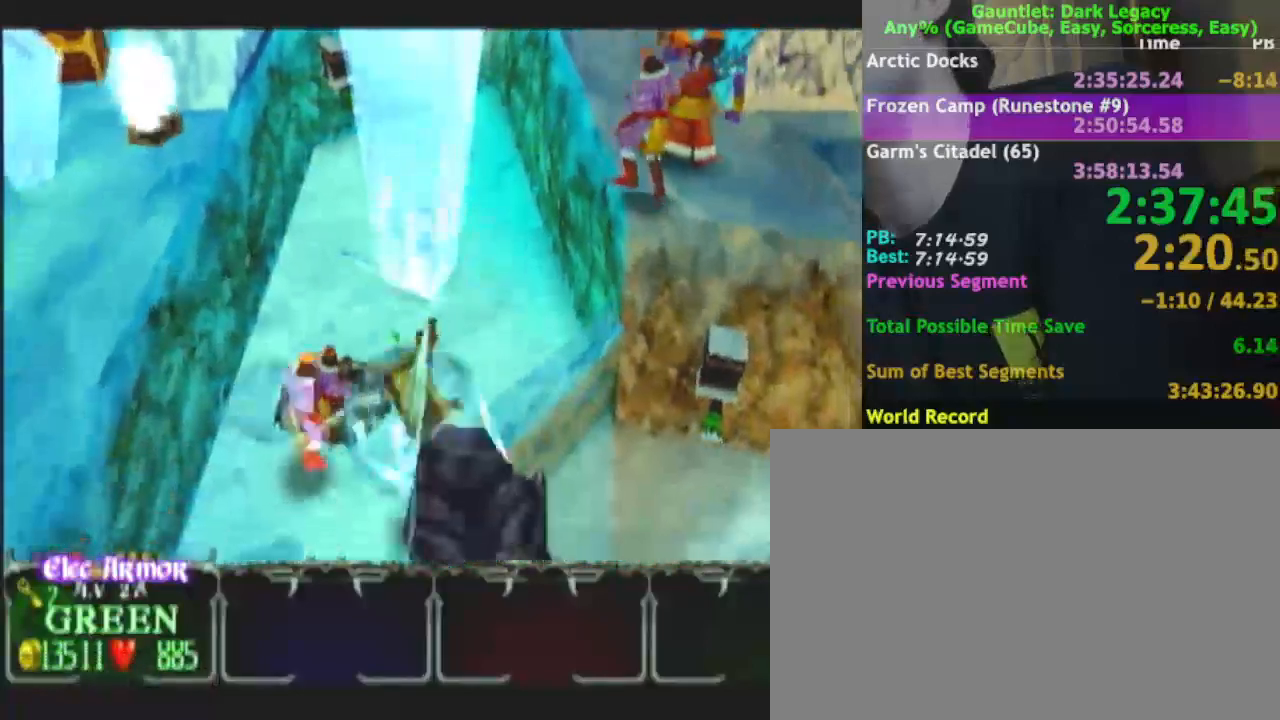
{"dt_ms": 500, "buttons": [], "left_stick": "down-right", "right_stick": "center", "events": [[200, "left_stick", "down-right"], [333, "DPAD_UP", "down"], [450, "DPAD_UP", "up"]]}
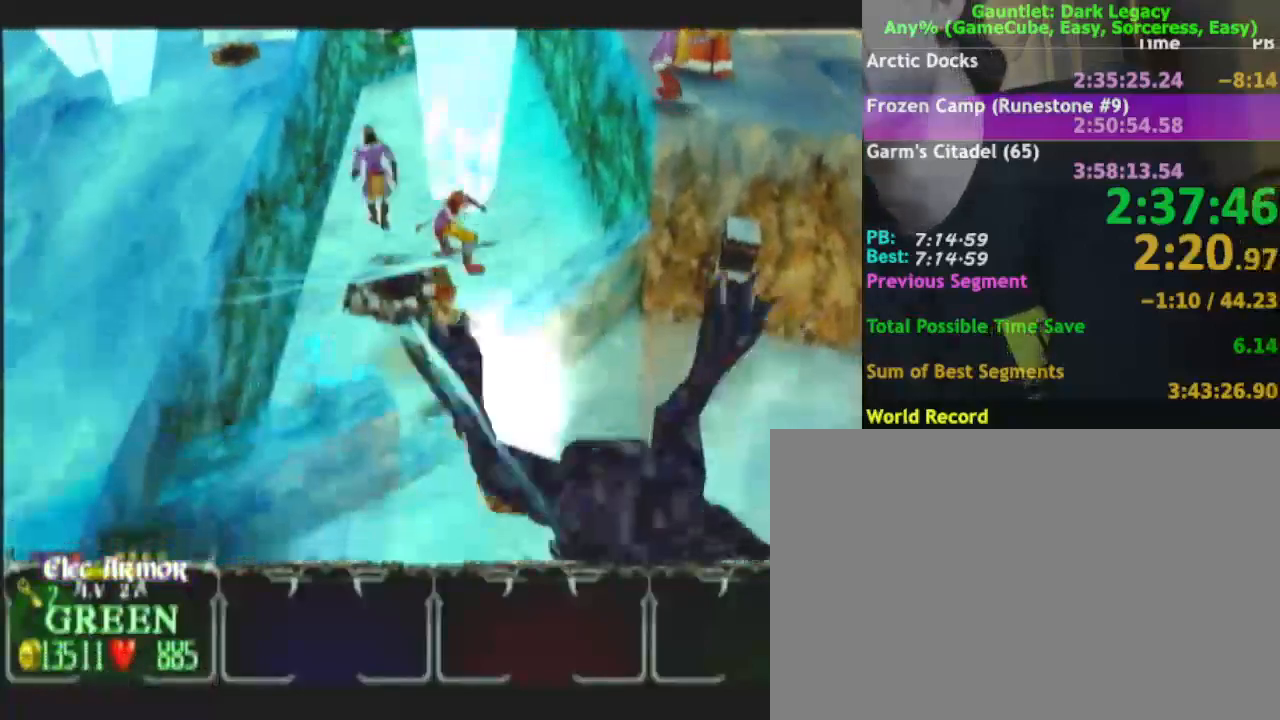
{"dt_ms": 500, "buttons": ["Y"], "left_stick": "down", "right_stick": "center", "events": [[33, "left_stick", "down"], [183, "left_stick", "down-right"], [233, "A", "down"], [300, "Y", "down"], [333, "left_stick", "down"], [400, "A", "up"]]}
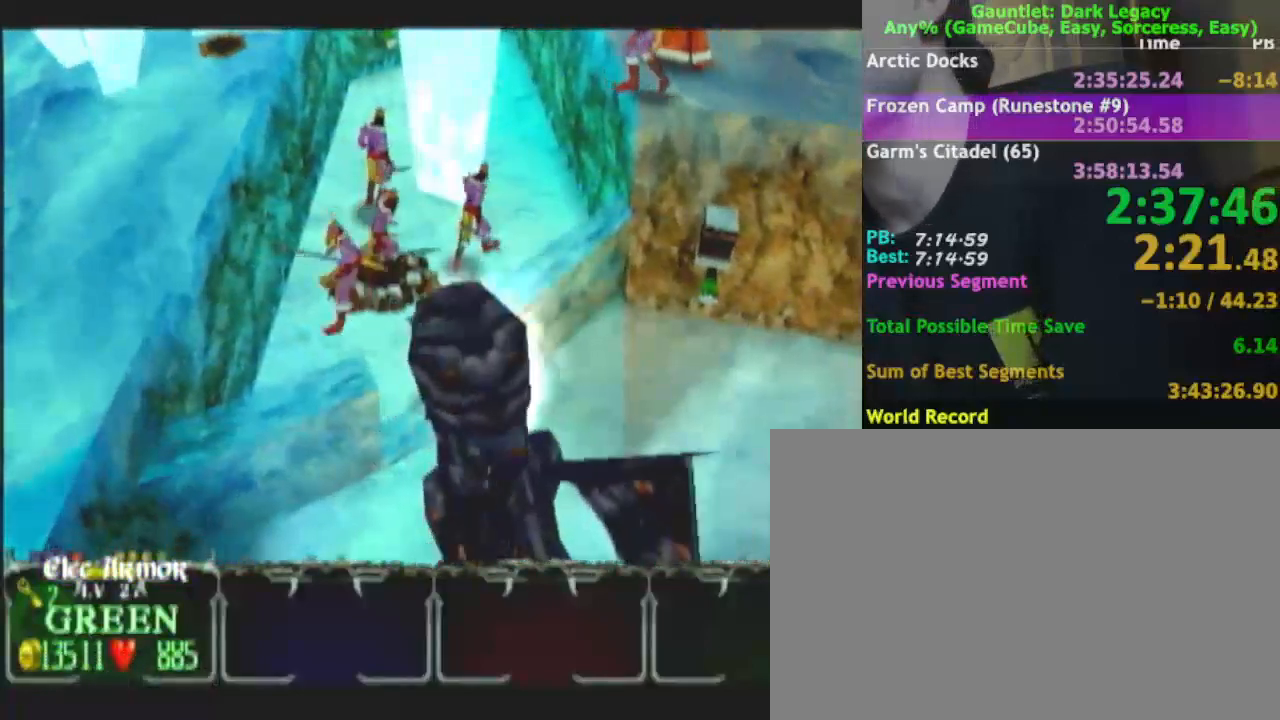
{"dt_ms": 500, "buttons": ["Y"], "left_stick": "down", "right_stick": "center", "events": [[17, "Y", "up"], [50, "Y", "down"], [367, "Y", "up"], [450, "Y", "down"]]}
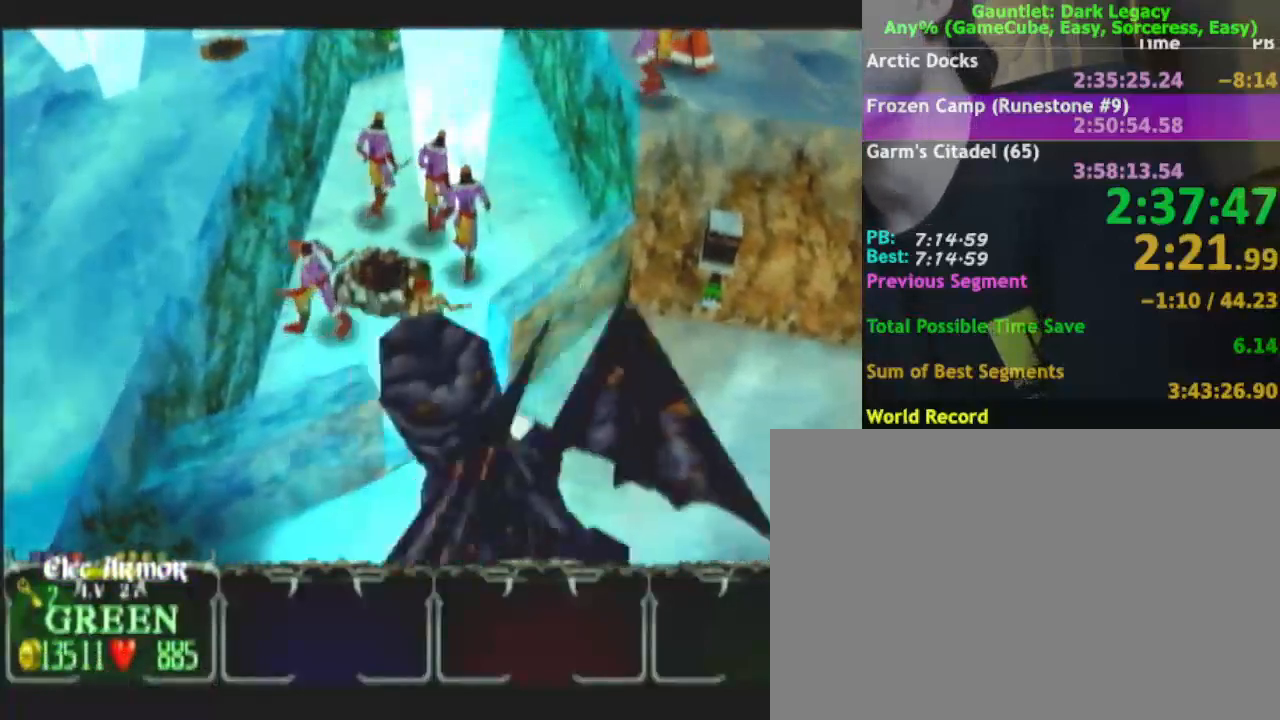
{"dt_ms": 500, "buttons": [], "left_stick": "down", "right_stick": "center", "events": [[33, "Y", "up"]]}
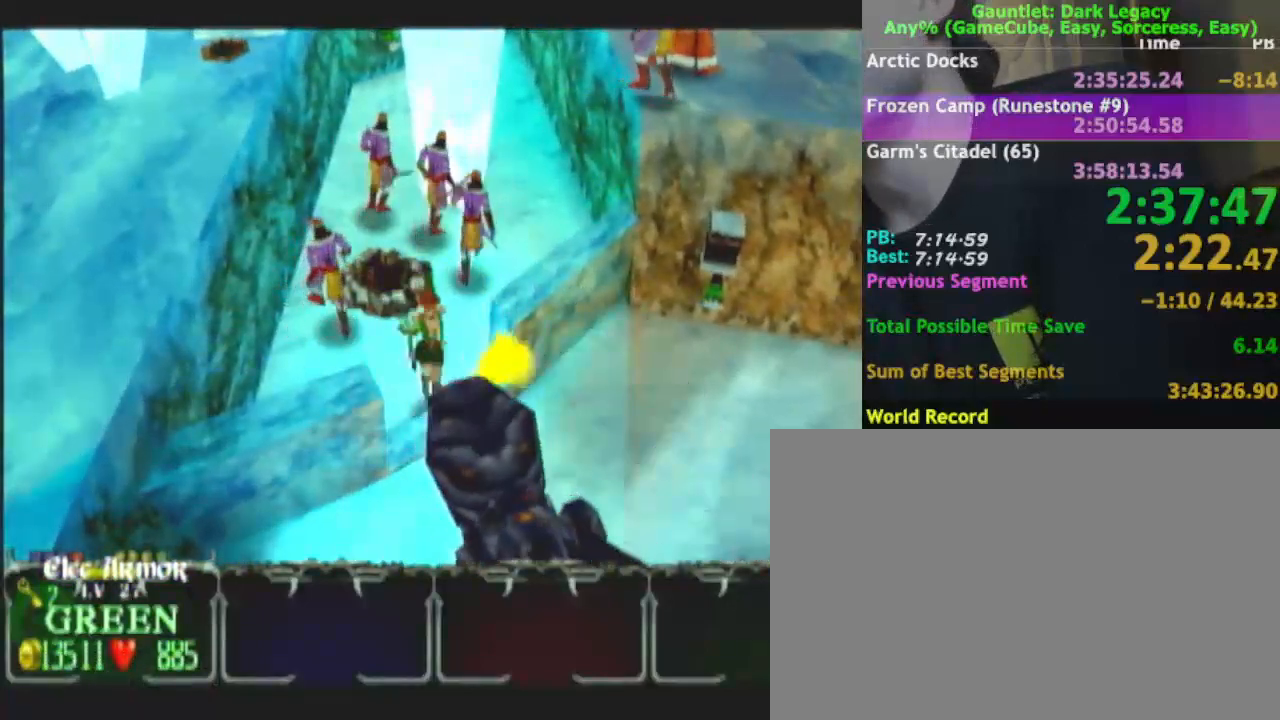
{"dt_ms": 500, "buttons": [], "left_stick": "down-left", "right_stick": "center", "events": [[167, "L1", "down"], [283, "L1", "up"], [333, "left_stick", "down-left"]]}
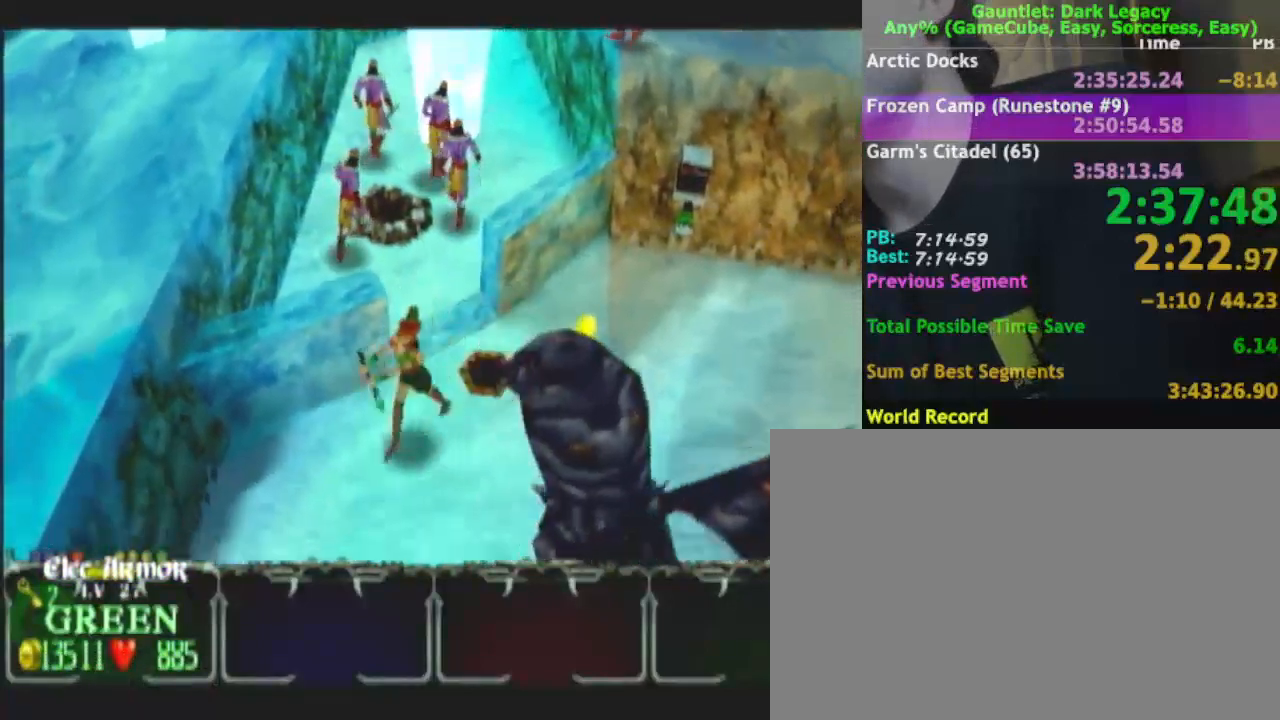
{"dt_ms": 500, "buttons": [], "left_stick": "down", "right_stick": "center", "events": [[417, "left_stick", "down"]]}
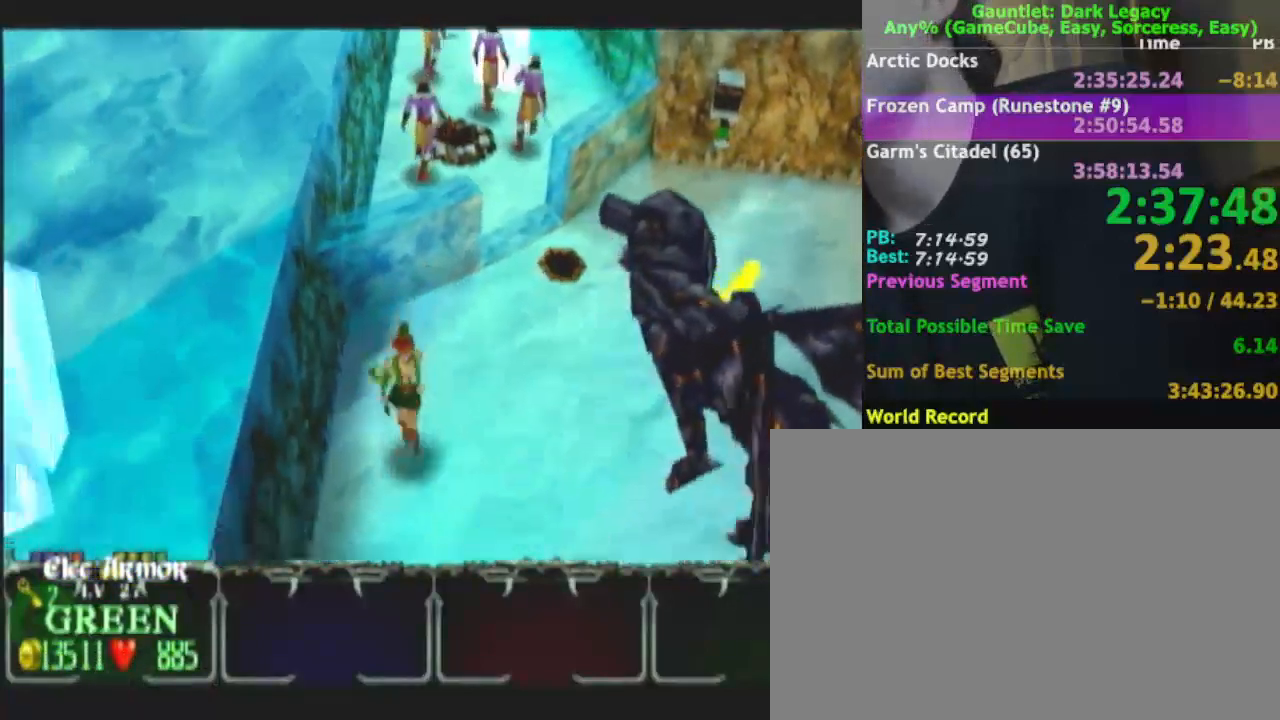
{"dt_ms": 500, "buttons": [], "left_stick": "down-right", "right_stick": "center", "events": [[217, "left_stick", "down-right"]]}
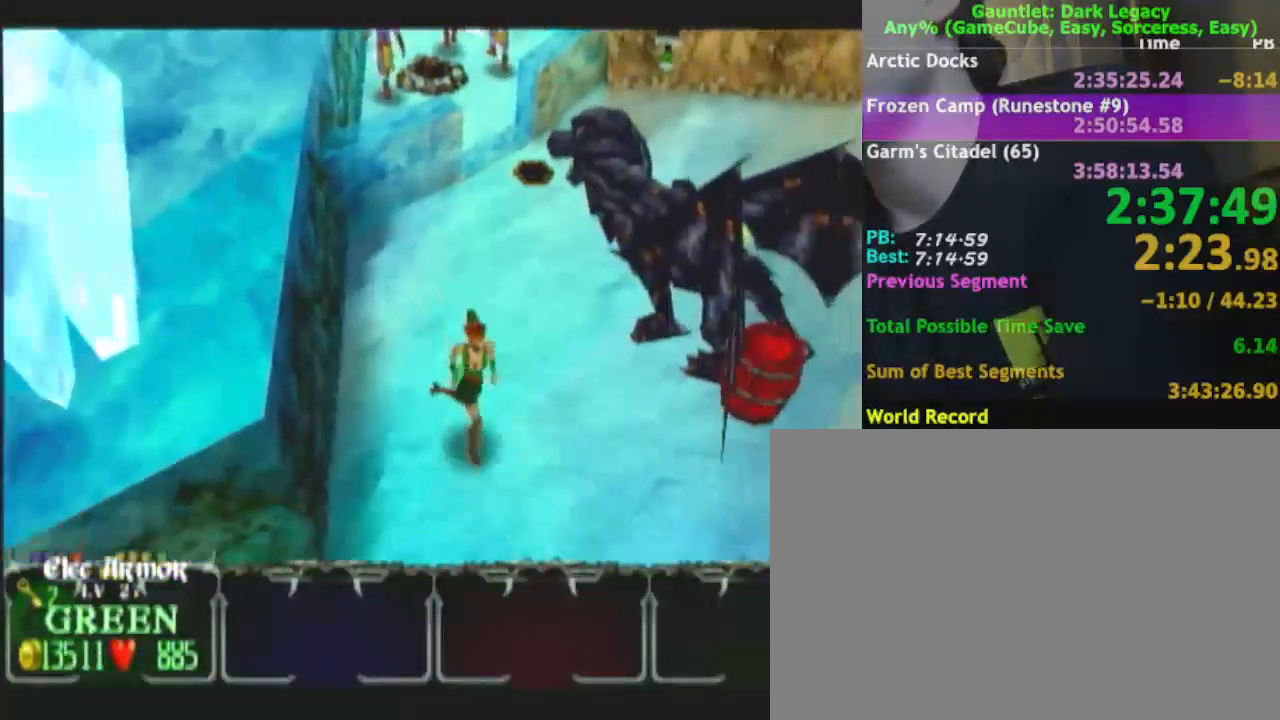
{"dt_ms": 500, "buttons": [], "left_stick": "right", "right_stick": "center", "events": [[33, "DPAD_LEFT", "down"], [150, "DPAD_LEFT", "up"], [483, "left_stick", "right"]]}